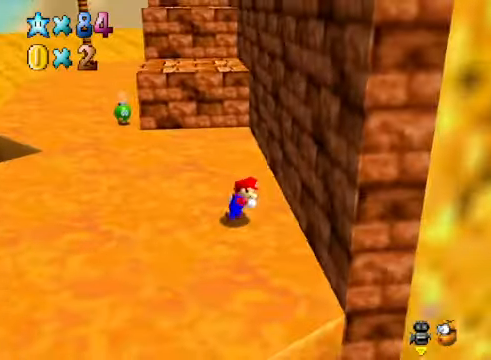
Gameplay with a controller (Xbox layout); each line is a JSON object with the inputs held at the frame after it. "events" lists button and stick changes between this image and that frame as [ms after this image, input, new state], when the widget could be followed in between.
{"buttons": [], "left_stick": "up", "right_stick": "center", "events": [[167, "left_stick", "center"], [367, "left_stick", "up"]]}
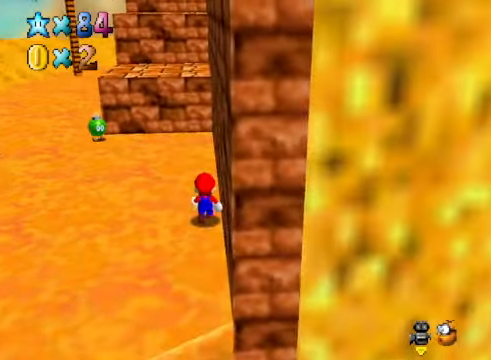
{"buttons": [], "left_stick": "down", "right_stick": "center", "events": [[167, "left_stick", "center"], [200, "A", "down"], [233, "left_stick", "down"], [467, "A", "up"]]}
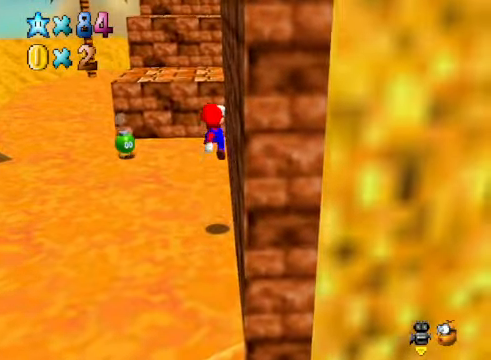
{"buttons": [], "left_stick": "center", "right_stick": "center", "events": [[100, "left_stick", "down-left"], [267, "left_stick", "left"], [367, "left_stick", "up-left"], [467, "left_stick", "center"]]}
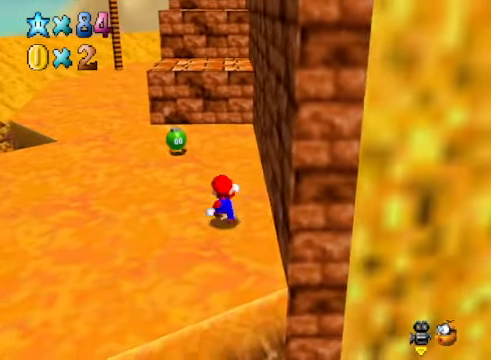
{"buttons": [], "left_stick": "up", "right_stick": "center", "events": [[100, "left_stick", "up"]]}
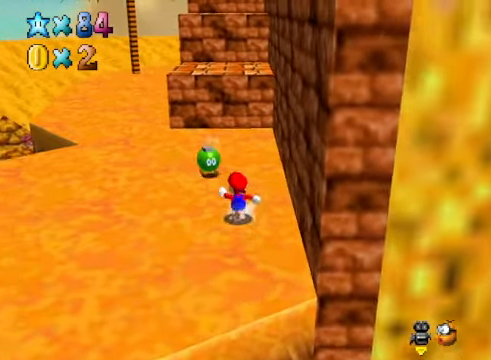
{"buttons": [], "left_stick": "center", "right_stick": "center", "events": [[200, "A", "down"], [200, "X", "down"], [334, "A", "up"], [334, "X", "up"], [434, "left_stick", "center"]]}
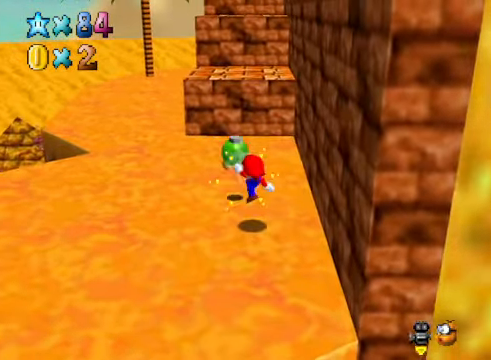
{"buttons": [], "left_stick": "down-right", "right_stick": "center", "events": [[201, "A", "down"], [234, "left_stick", "right"], [301, "A", "up"], [334, "left_stick", "down-right"]]}
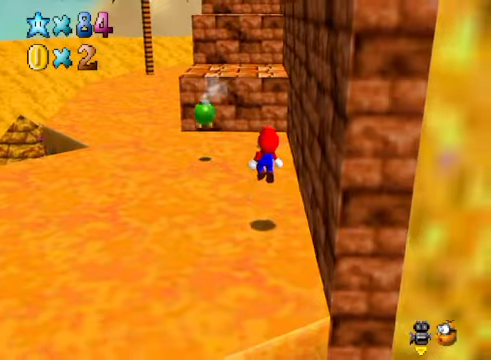
{"buttons": [], "left_stick": "center", "right_stick": "center", "events": [[401, "left_stick", "center"]]}
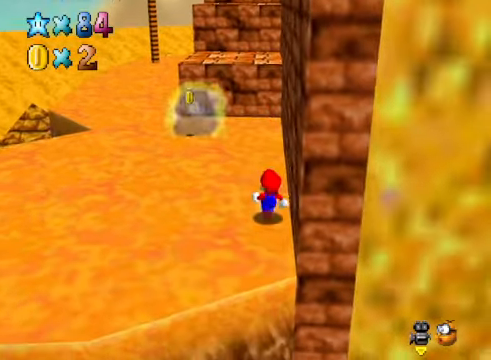
{"buttons": [], "left_stick": "down-right", "right_stick": "center", "events": [[100, "left_stick", "up"], [200, "A", "down"], [200, "left_stick", "center"], [267, "A", "up"], [267, "left_stick", "down"], [401, "left_stick", "down-right"]]}
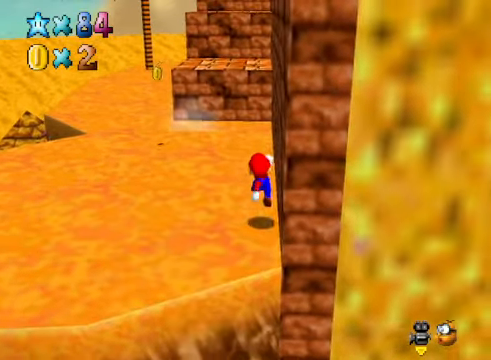
{"buttons": [], "left_stick": "center", "right_stick": "up", "events": [[167, "left_stick", "center"], [200, "right_stick", "up"], [267, "right_stick", "center"], [434, "right_stick", "up"]]}
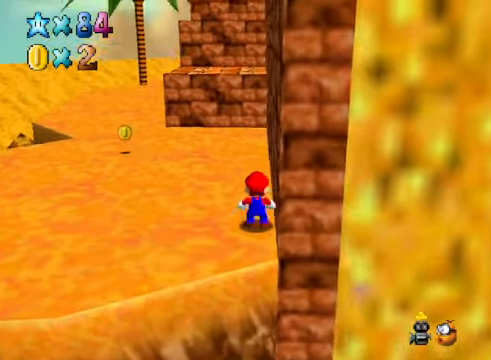
{"buttons": [], "left_stick": "down", "right_stick": "center", "events": [[33, "right_stick", "center"], [434, "left_stick", "down"]]}
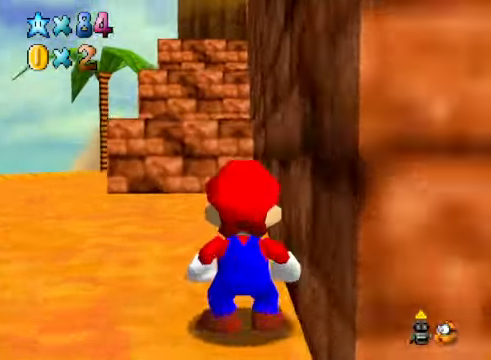
{"buttons": [], "left_stick": "down-left", "right_stick": "center", "events": [[300, "left_stick", "center"], [434, "left_stick", "down-left"]]}
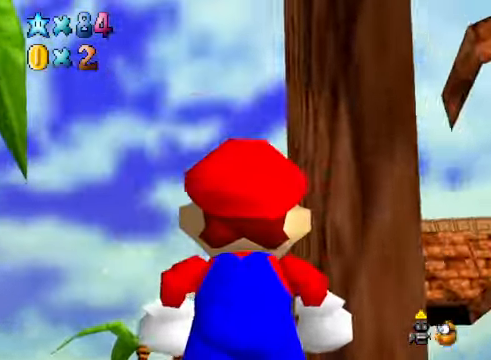
{"buttons": [], "left_stick": "center", "right_stick": "center", "events": [[100, "left_stick", "center"], [267, "left_stick", "up"], [434, "left_stick", "center"]]}
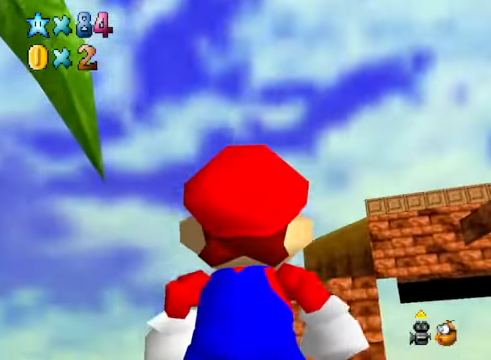
{"buttons": [], "left_stick": "right", "right_stick": "center", "events": [[367, "left_stick", "up"], [467, "left_stick", "right"]]}
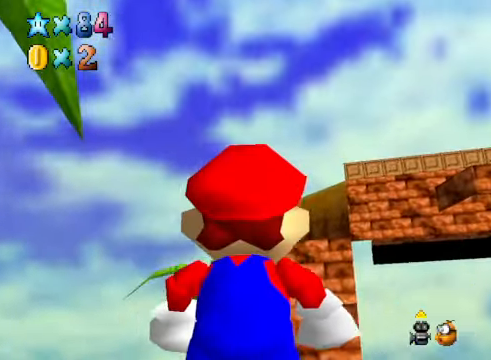
{"buttons": [], "left_stick": "left", "right_stick": "center", "events": [[100, "left_stick", "center"], [267, "left_stick", "right"], [400, "left_stick", "center"], [501, "left_stick", "left"]]}
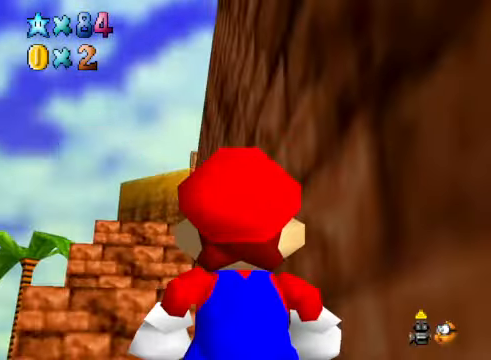
{"buttons": [], "left_stick": "up", "right_stick": "center", "events": [[100, "right_stick", "down"], [133, "left_stick", "center"], [233, "right_stick", "center"], [367, "left_stick", "up"]]}
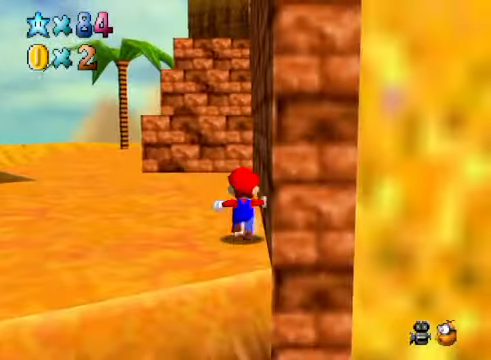
{"buttons": [], "left_stick": "up-left", "right_stick": "center", "events": [[167, "left_stick", "up-left"], [200, "right_stick", "down-right"], [367, "right_stick", "center"]]}
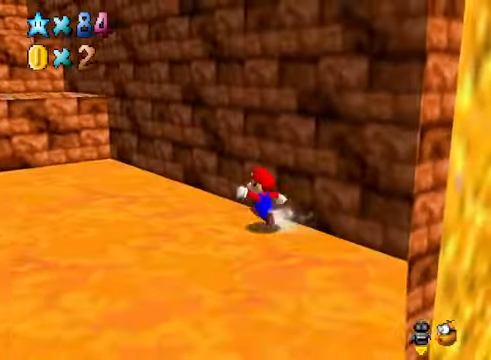
{"buttons": [], "left_stick": "left", "right_stick": "center", "events": [[34, "right_stick", "down-right"], [167, "right_stick", "center"], [434, "left_stick", "left"]]}
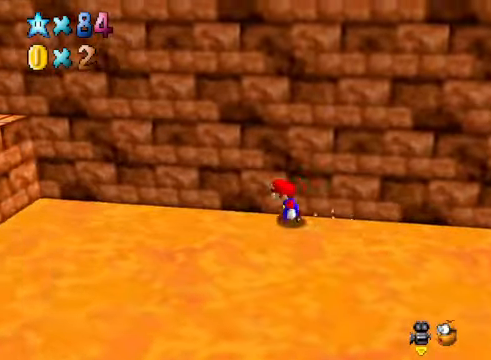
{"buttons": ["A"], "left_stick": "left", "right_stick": "center", "events": [[401, "A", "down"]]}
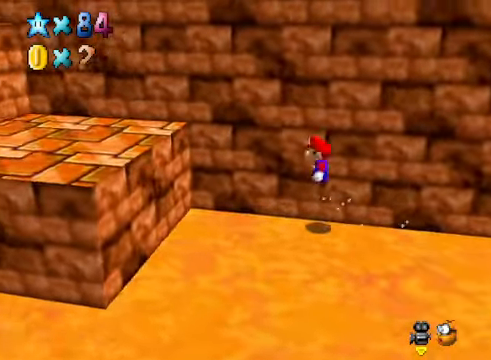
{"buttons": ["X"], "left_stick": "left", "right_stick": "center", "events": [[267, "left_stick", "right"], [401, "X", "down"], [467, "A", "up"], [467, "left_stick", "left"]]}
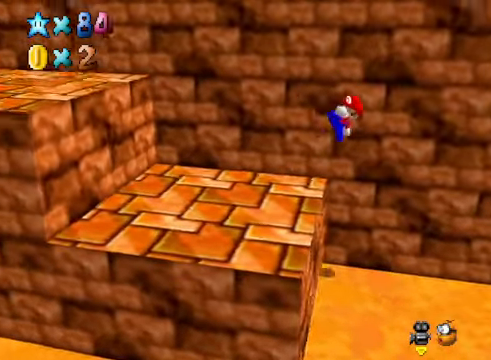
{"buttons": ["A"], "left_stick": "left", "right_stick": "center", "events": [[33, "X", "up"], [400, "A", "down"]]}
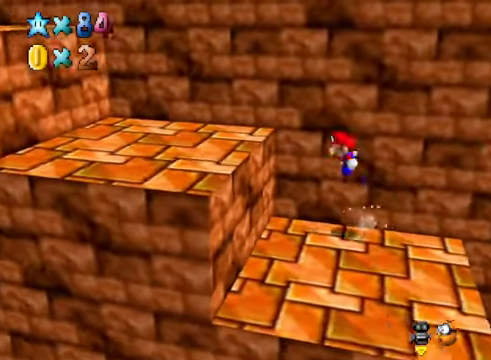
{"buttons": [], "left_stick": "center", "right_stick": "center", "events": [[401, "A", "up"], [468, "left_stick", "center"]]}
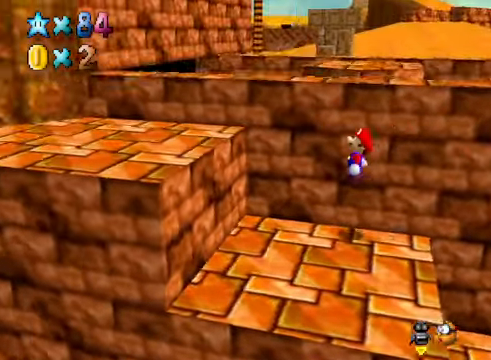
{"buttons": ["A"], "left_stick": "left", "right_stick": "center", "events": [[167, "left_stick", "left"], [267, "A", "down"], [301, "A", "up"], [401, "A", "down"]]}
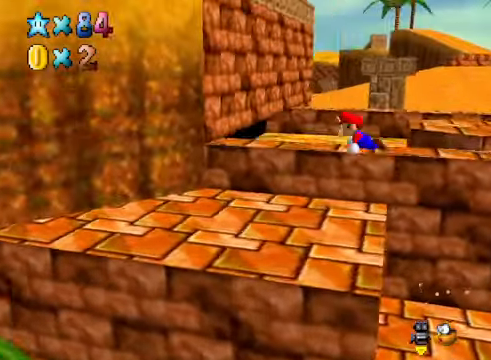
{"buttons": [], "left_stick": "center", "right_stick": "center", "events": [[368, "A", "up"], [368, "left_stick", "center"]]}
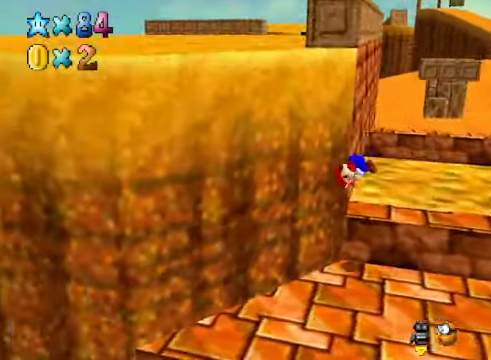
{"buttons": ["A"], "left_stick": "up-left", "right_stick": "center", "events": [[67, "A", "down"], [201, "left_stick", "up-left"]]}
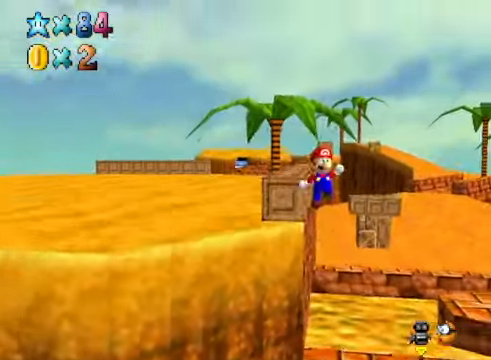
{"buttons": ["A"], "left_stick": "up-left", "right_stick": "center", "events": []}
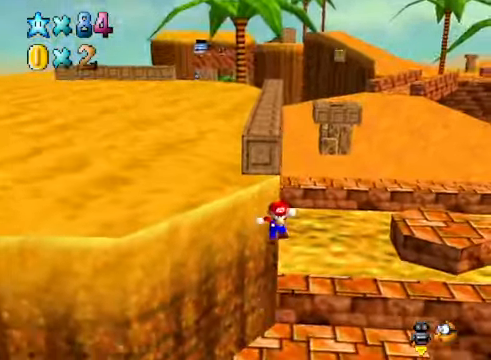
{"buttons": [], "left_stick": "right", "right_stick": "center", "events": [[67, "A", "up"], [100, "left_stick", "up-right"], [301, "left_stick", "center"], [468, "left_stick", "right"]]}
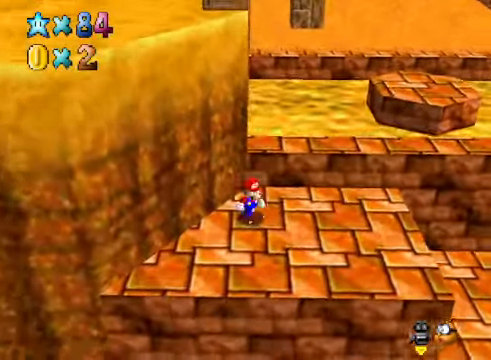
{"buttons": ["A"], "left_stick": "up-right", "right_stick": "center", "events": [[301, "left_stick", "up-right"], [401, "A", "down"]]}
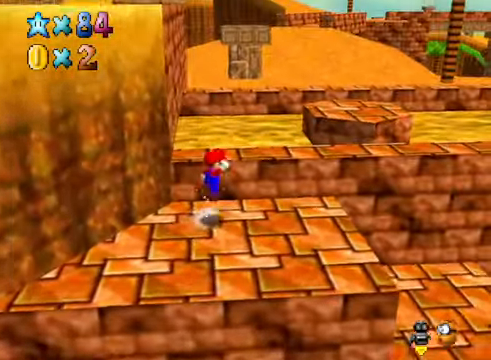
{"buttons": ["A"], "left_stick": "up-right", "right_stick": "center", "events": [[33, "A", "up"], [401, "A", "down"]]}
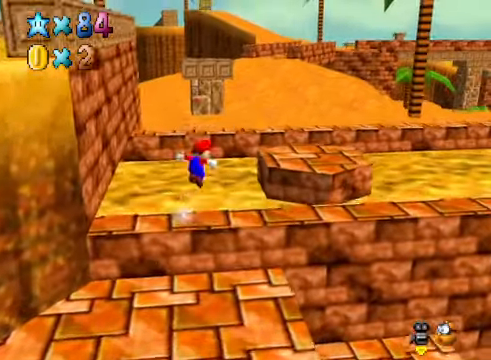
{"buttons": [], "left_stick": "up-right", "right_stick": "center", "events": [[268, "A", "up"]]}
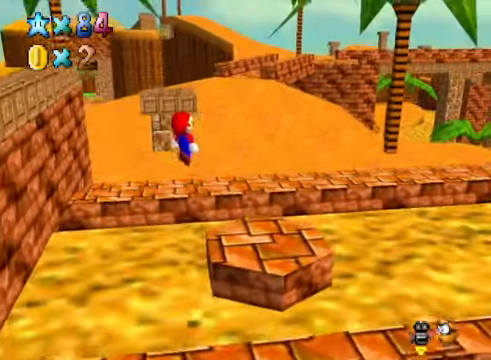
{"buttons": [], "left_stick": "up", "right_stick": "center", "events": [[167, "left_stick", "center"], [501, "left_stick", "up"]]}
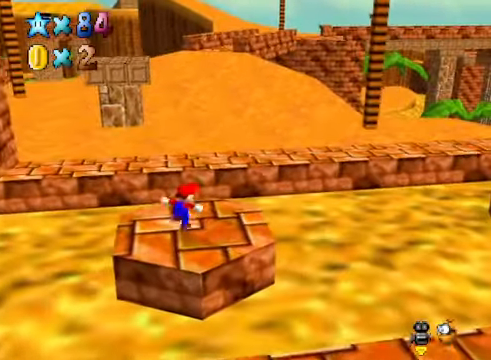
{"buttons": ["A", "X"], "left_stick": "up", "right_stick": "center", "events": [[134, "A", "down"], [468, "X", "down"]]}